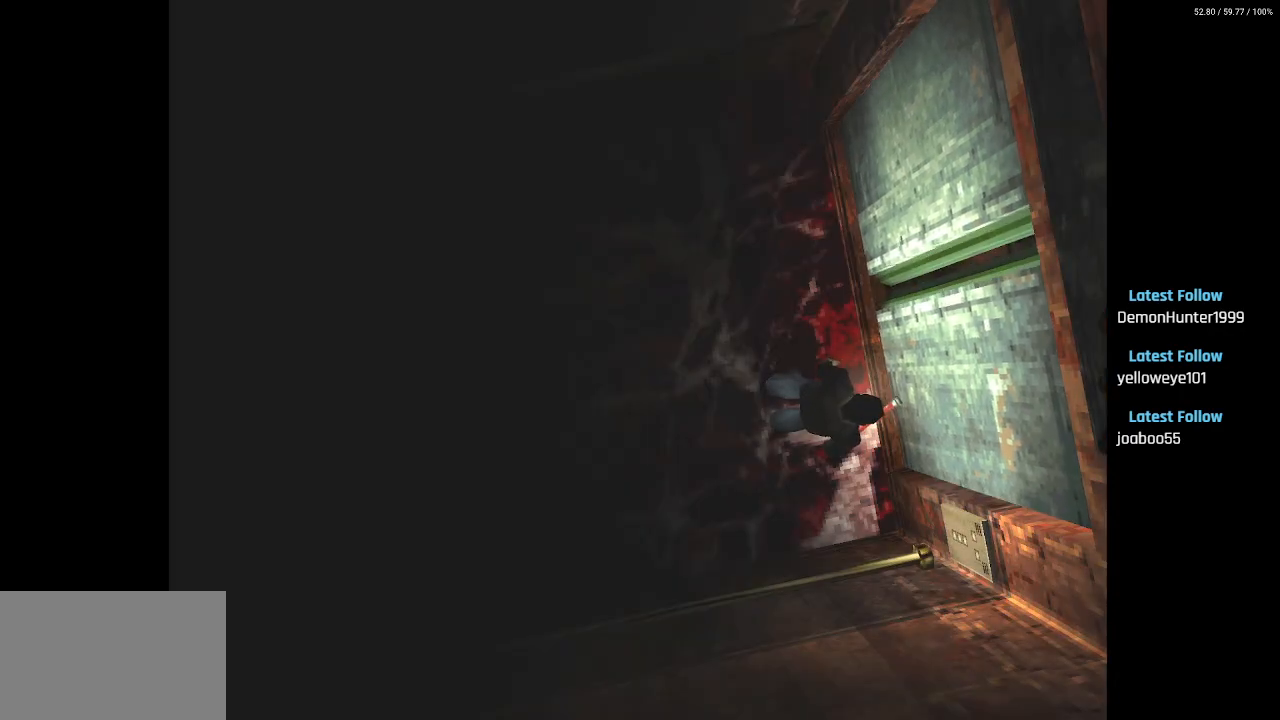
Gameplay with a controller (PlayStation layout); each line is a JSON object with the inputs held at the frame after it. "events" lists button and stick changes between this image and that frame as [ms after this image, input, new state], when the widget could be followed in between.
{"buttons": [], "left_stick": "center", "right_stick": "center", "events": [[150, "DPAD_UP", "up"]]}
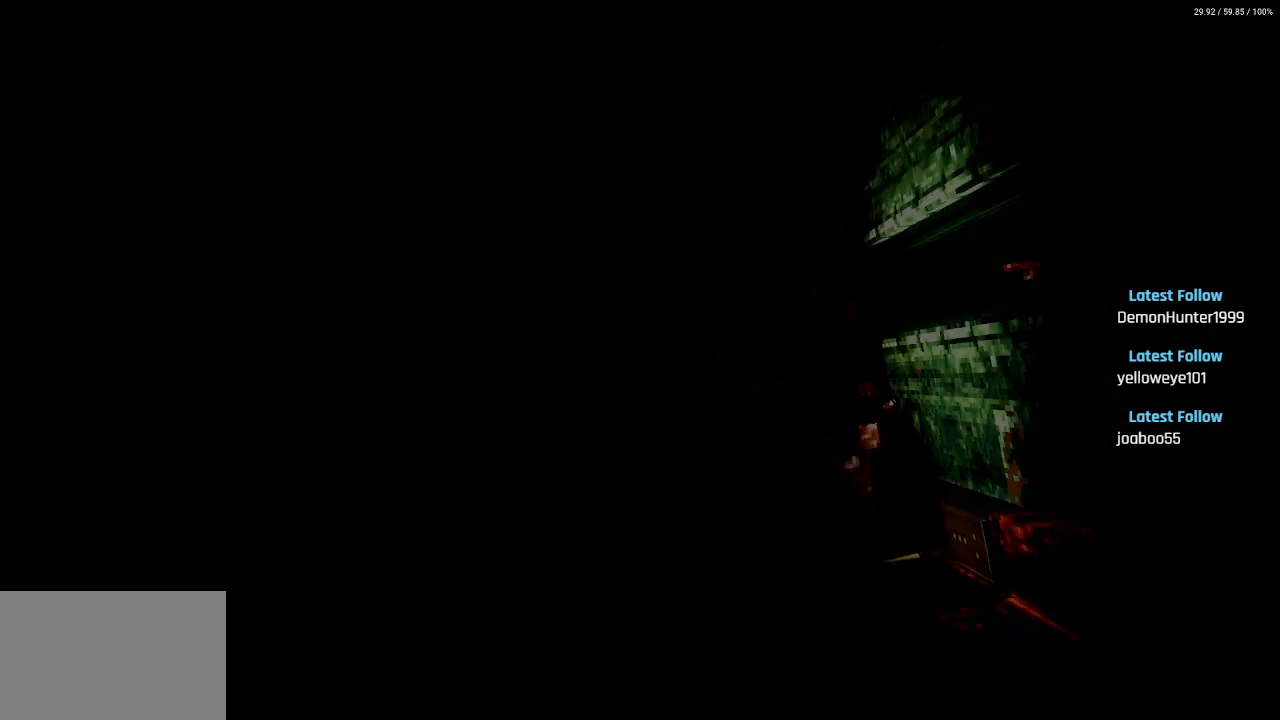
{"buttons": [], "left_stick": "center", "right_stick": "center", "events": []}
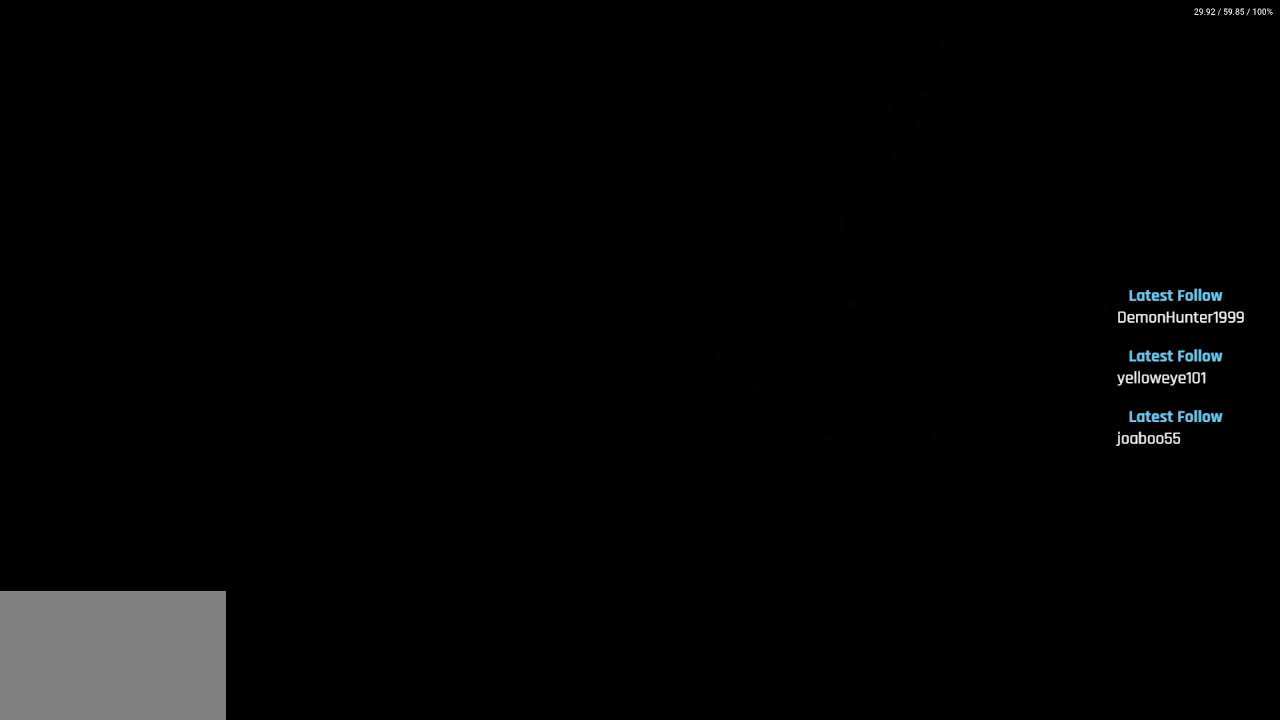
{"buttons": [], "left_stick": "center", "right_stick": "center", "events": []}
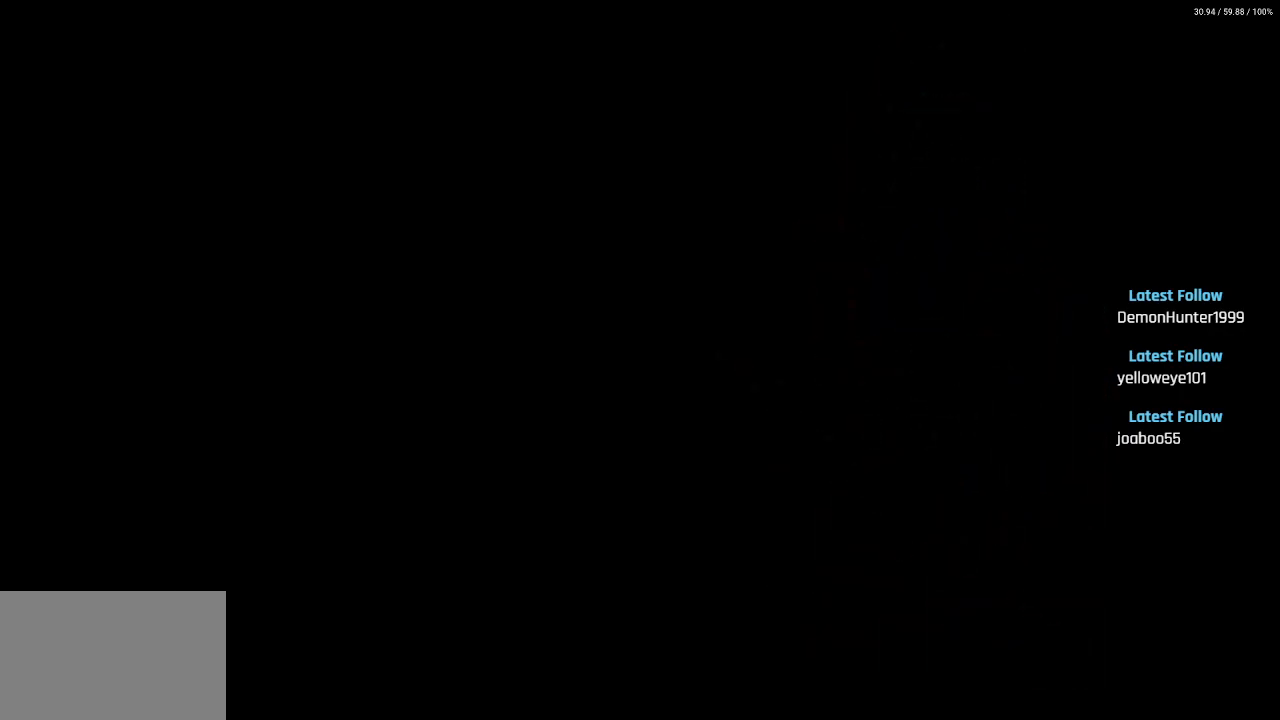
{"buttons": [], "left_stick": "center", "right_stick": "center", "events": []}
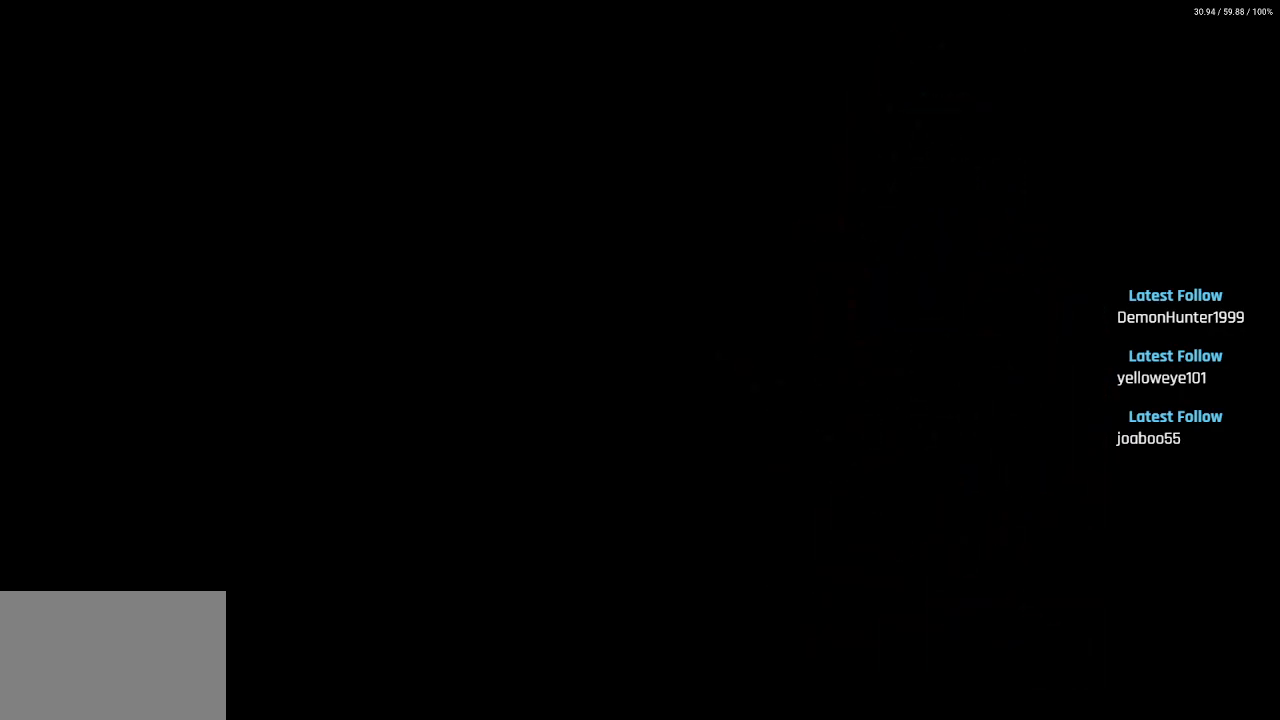
{"buttons": [], "left_stick": "center", "right_stick": "center", "events": []}
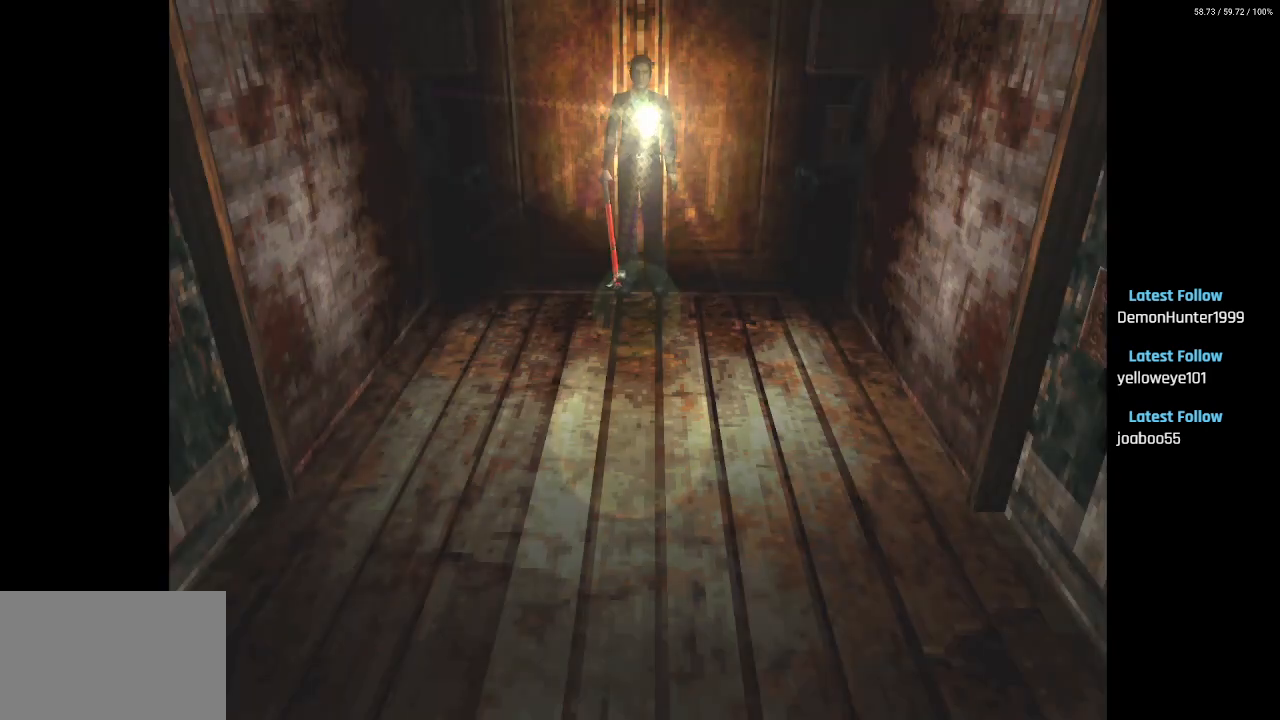
{"buttons": ["DPAD_UP"], "left_stick": "center", "right_stick": "center", "events": [[250, "DPAD_UP", "down"]]}
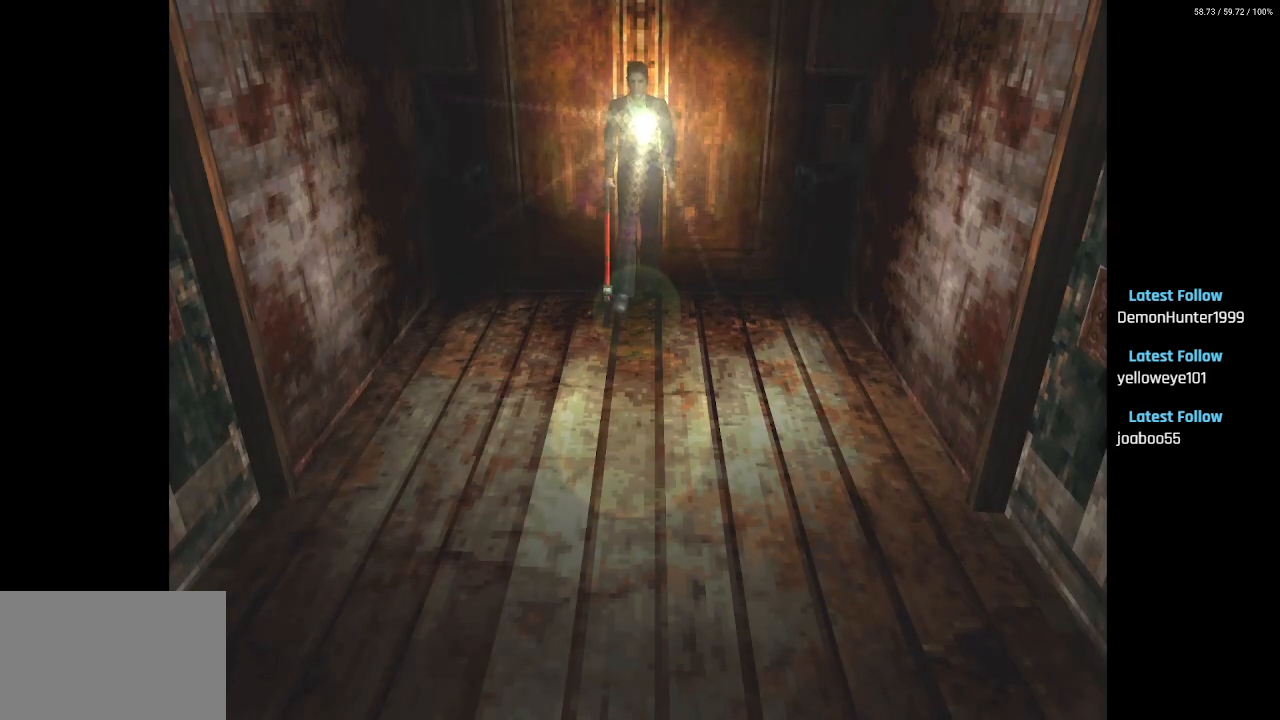
{"buttons": ["DPAD_UP", "DPAD_LEFT"], "left_stick": "center", "right_stick": "center", "events": [[17, "DPAD_RIGHT", "down"], [200, "DPAD_RIGHT", "up"], [250, "DPAD_LEFT", "down"]]}
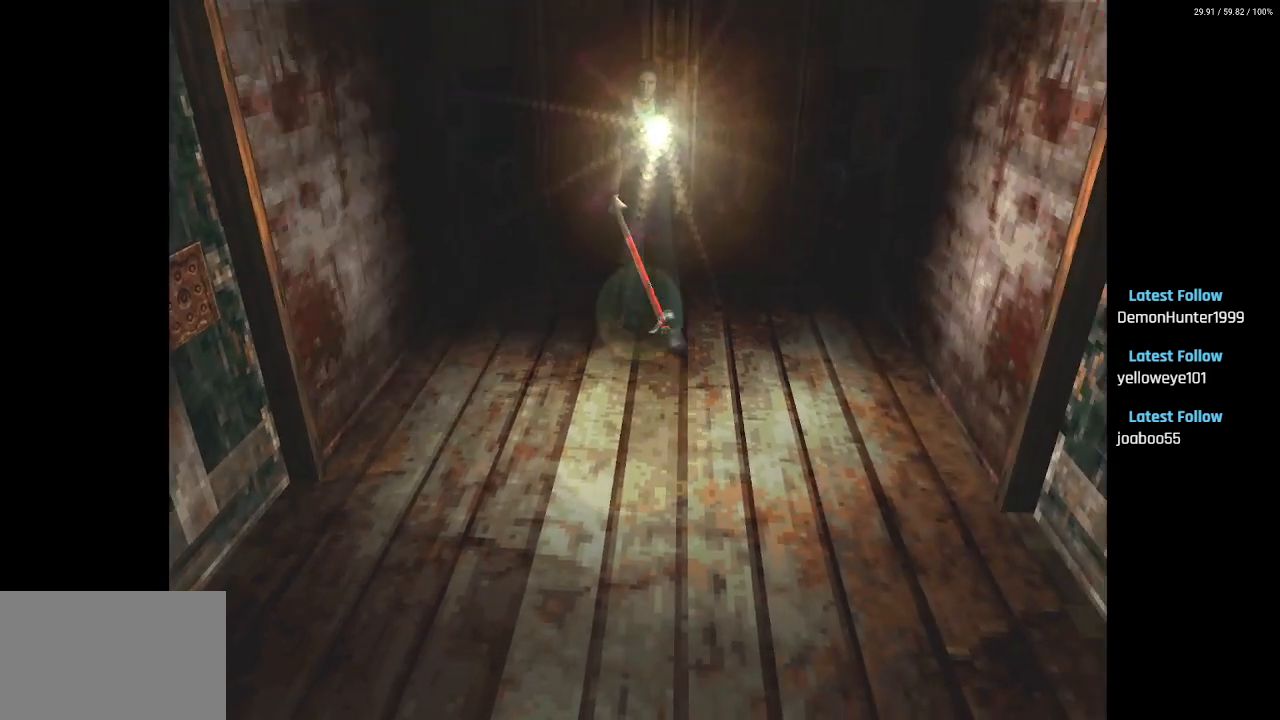
{"buttons": ["DPAD_UP"], "left_stick": "center", "right_stick": "center", "events": [[300, "DPAD_LEFT", "up"]]}
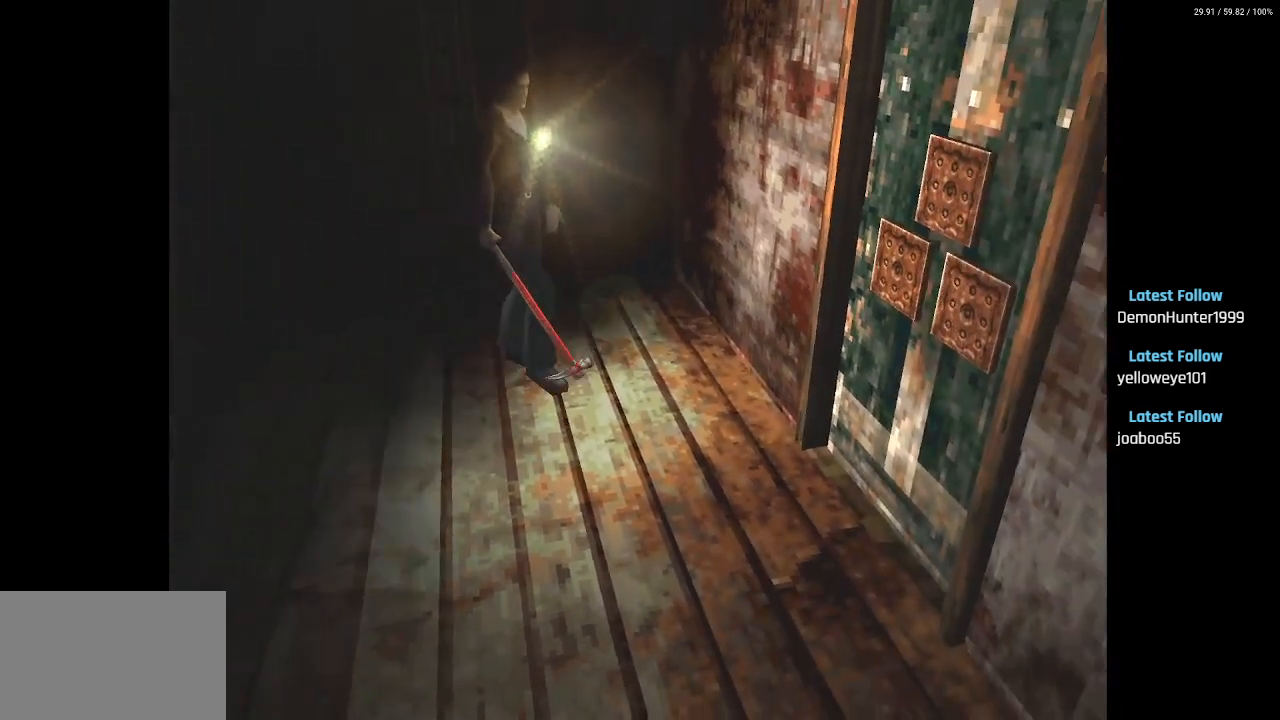
{"buttons": ["DPAD_UP"], "left_stick": "center", "right_stick": "center", "events": []}
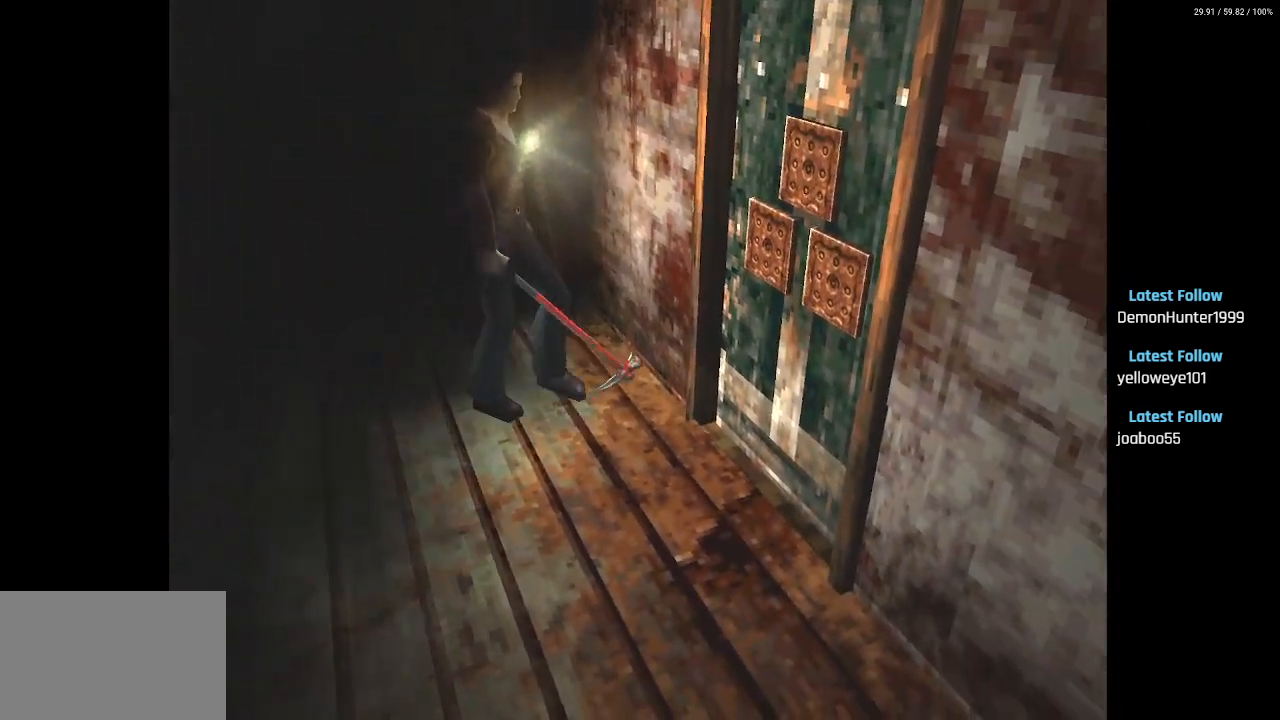
{"buttons": ["DPAD_UP"], "left_stick": "center", "right_stick": "center", "events": []}
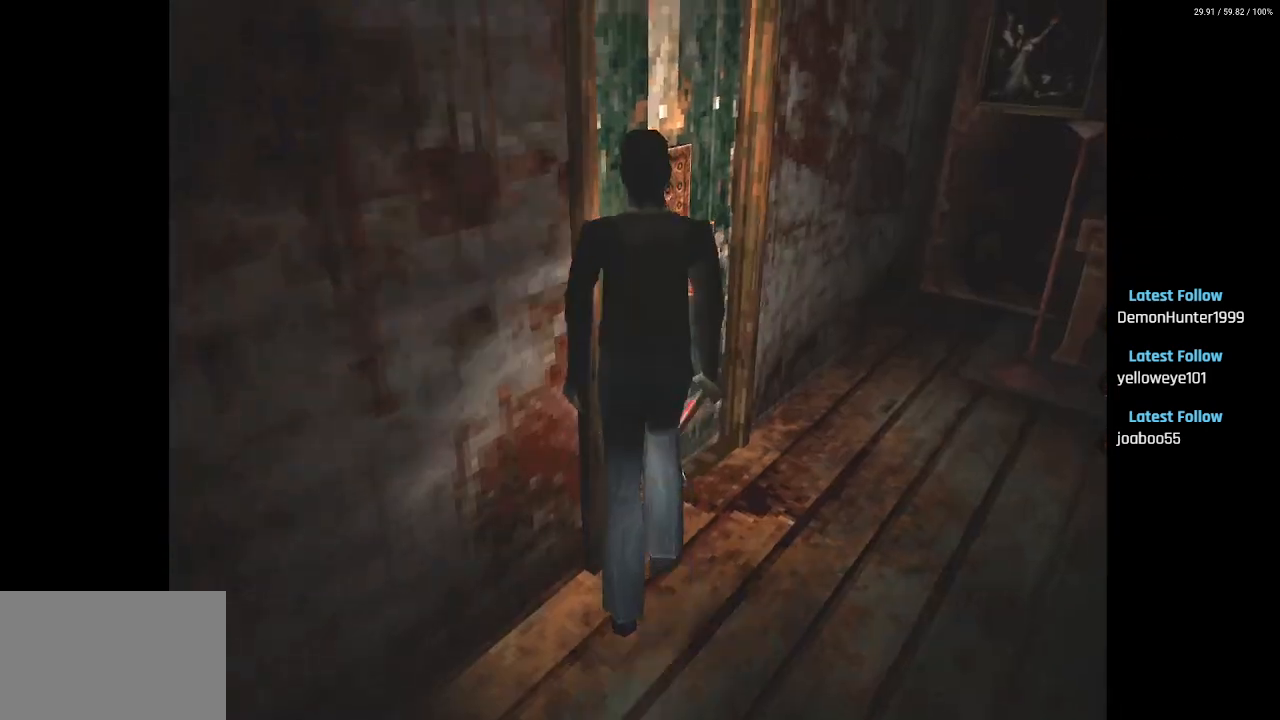
{"buttons": [], "left_stick": "center", "right_stick": "center", "events": [[217, "DPAD_UP", "up"]]}
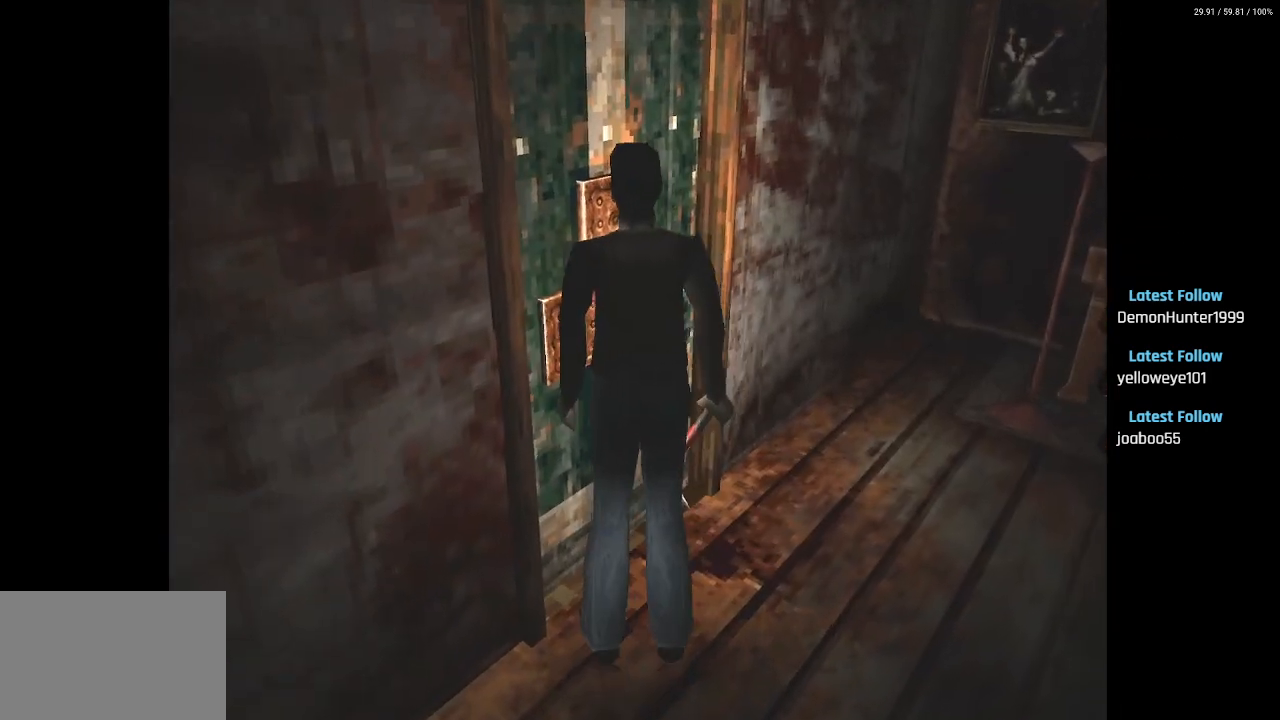
{"buttons": [], "left_stick": "center", "right_stick": "center", "events": []}
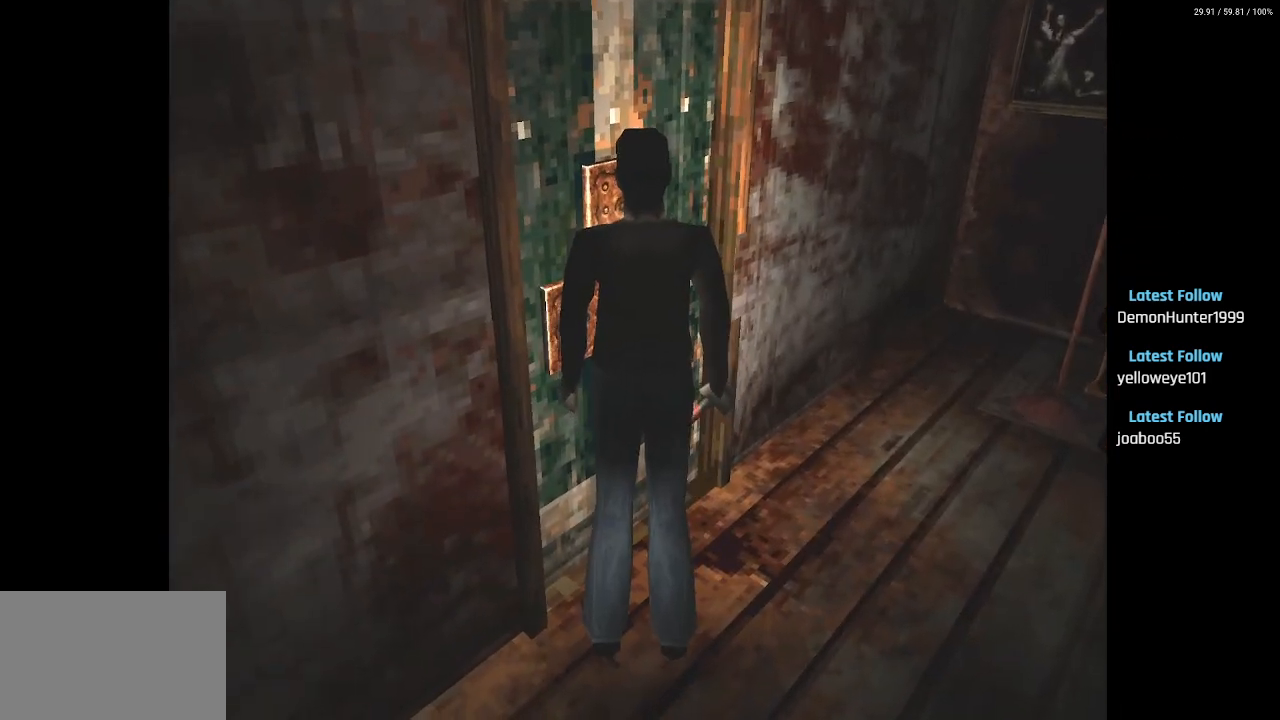
{"buttons": ["CROSS"], "left_stick": "center", "right_stick": "center", "events": [[483, "CROSS", "down"]]}
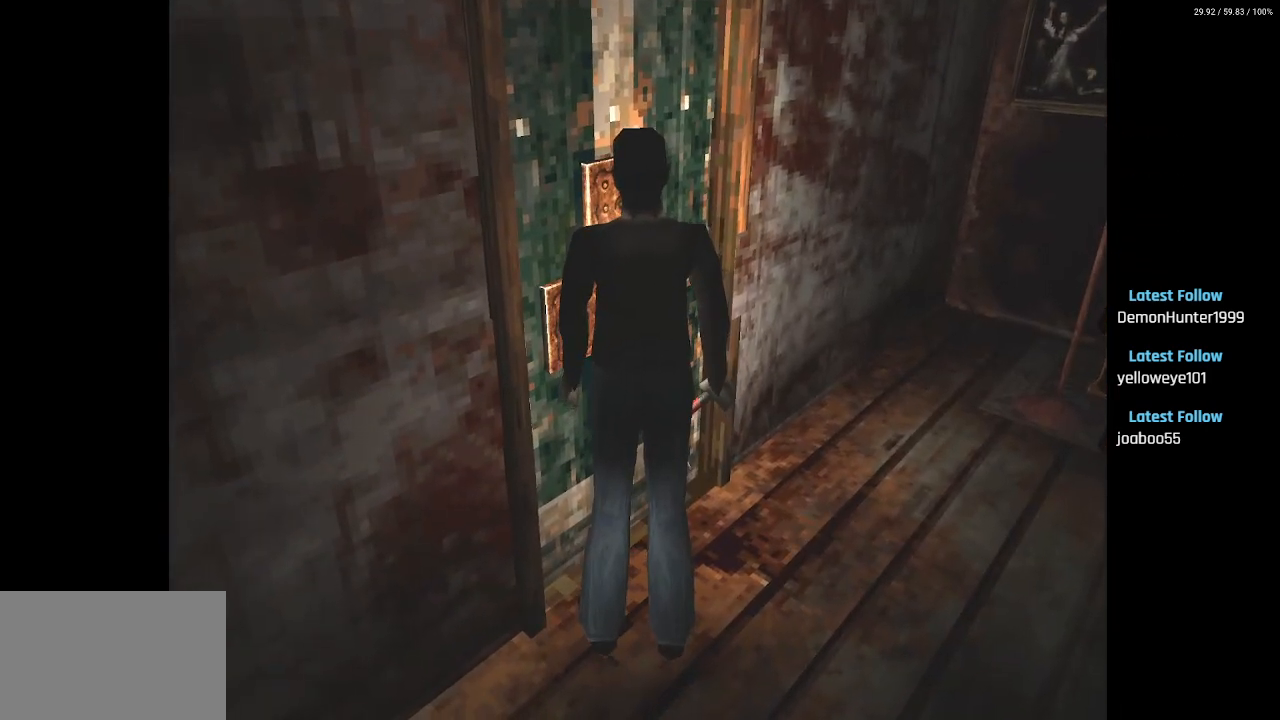
{"buttons": [], "left_stick": "center", "right_stick": "center", "events": [[133, "CROSS", "up"]]}
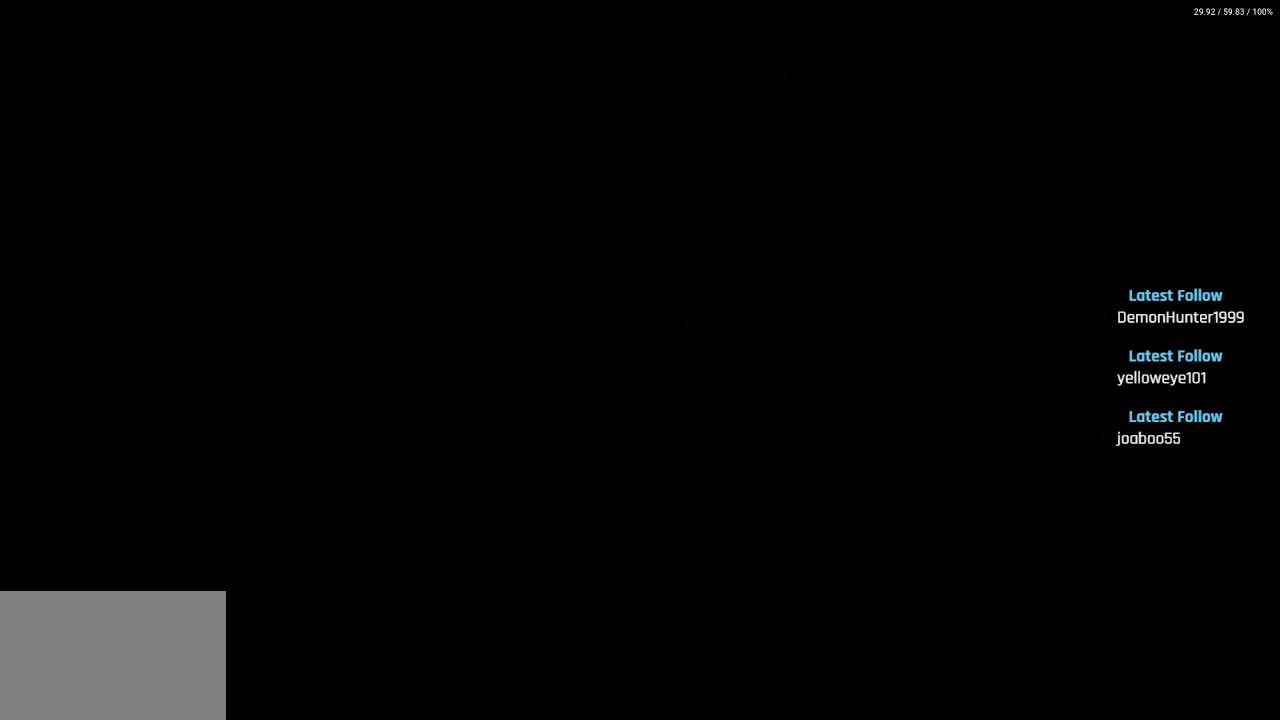
{"buttons": [], "left_stick": "center", "right_stick": "center", "events": []}
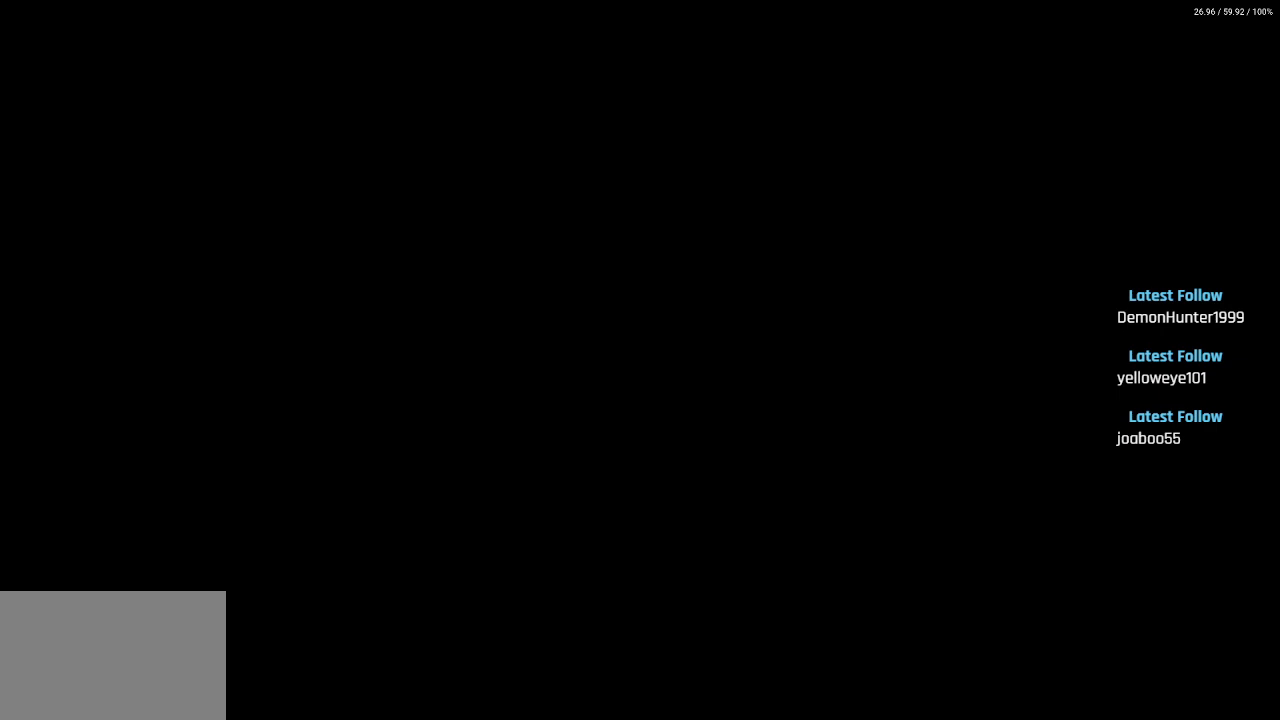
{"buttons": [], "left_stick": "center", "right_stick": "center", "events": []}
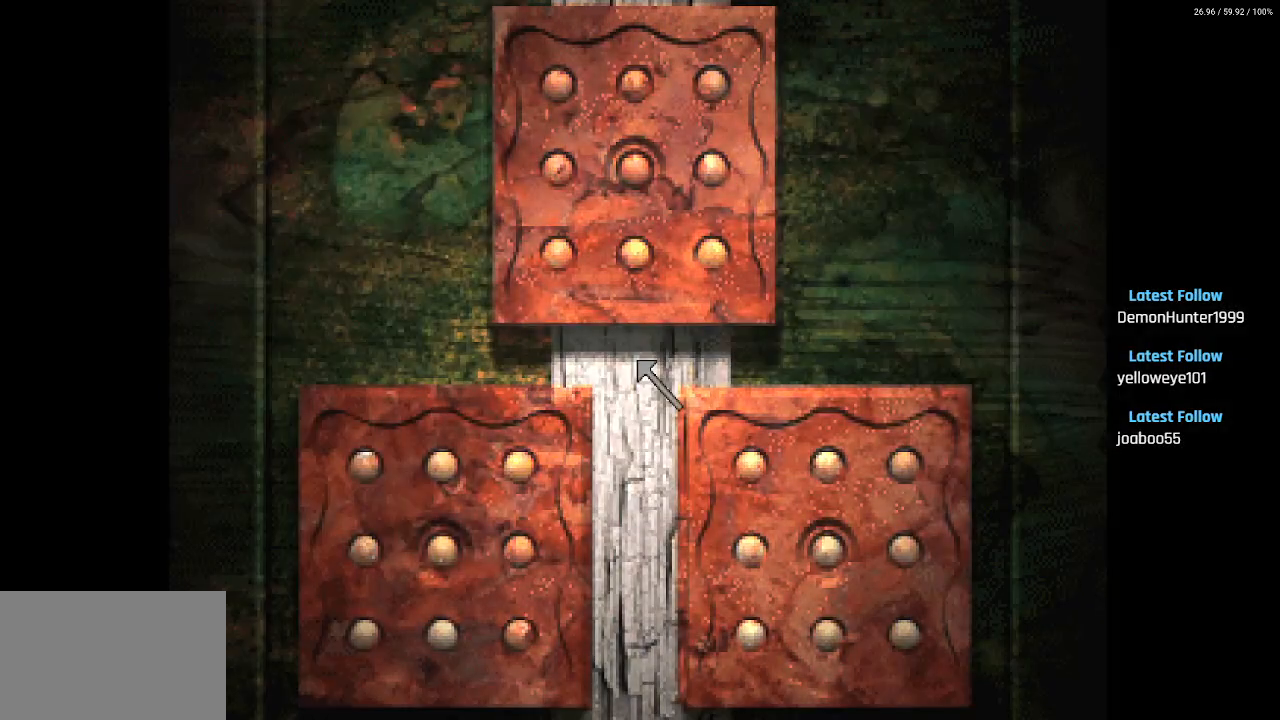
{"buttons": [], "left_stick": "center", "right_stick": "center", "events": []}
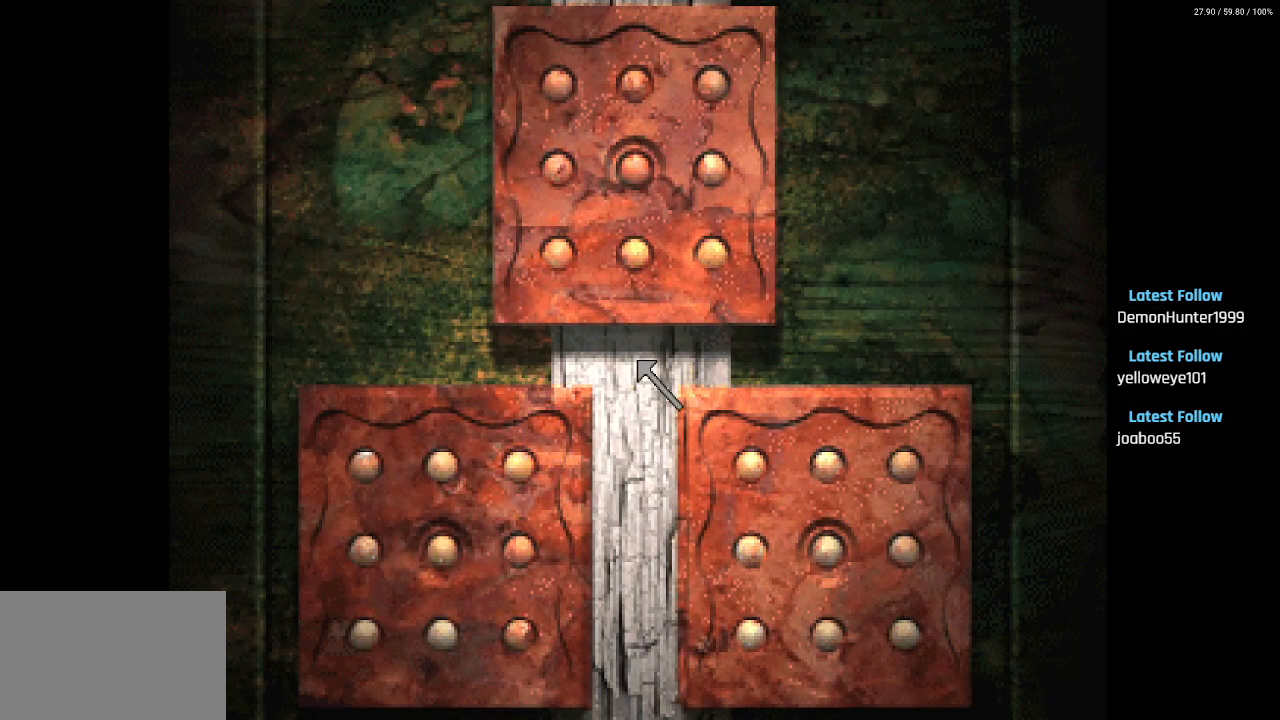
{"buttons": [], "left_stick": "center", "right_stick": "center", "events": []}
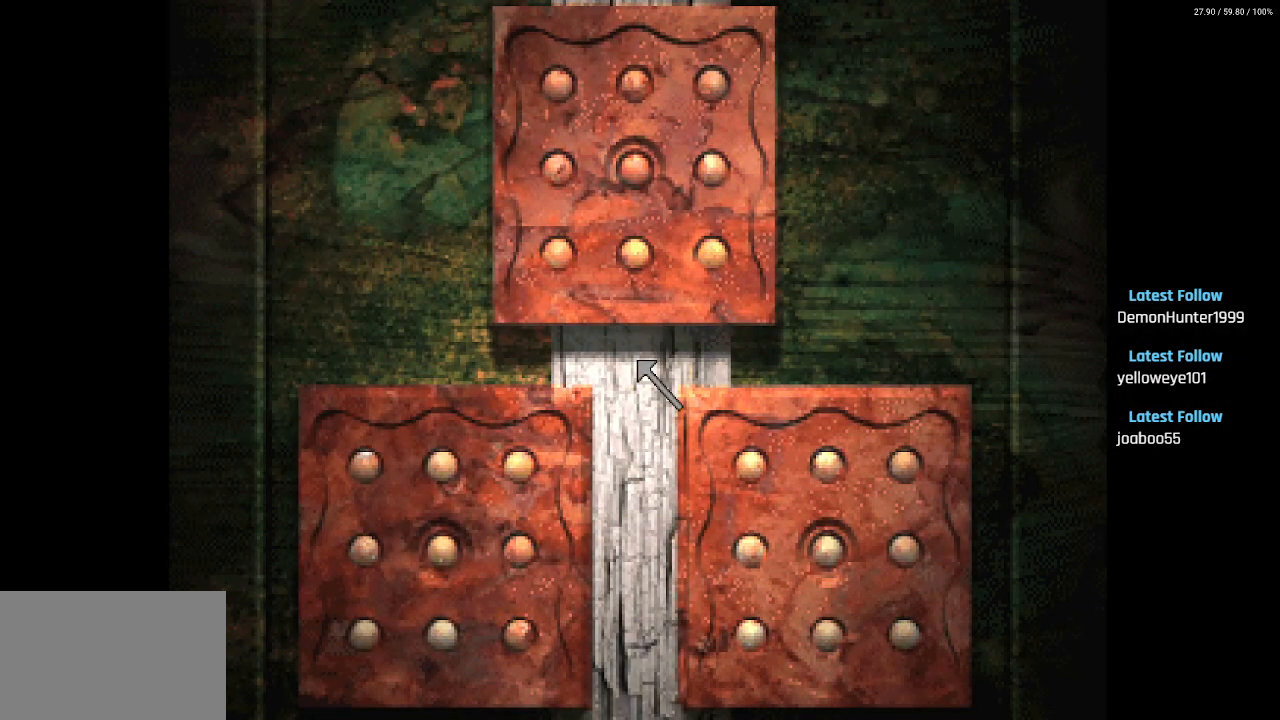
{"buttons": [], "left_stick": "center", "right_stick": "center", "events": []}
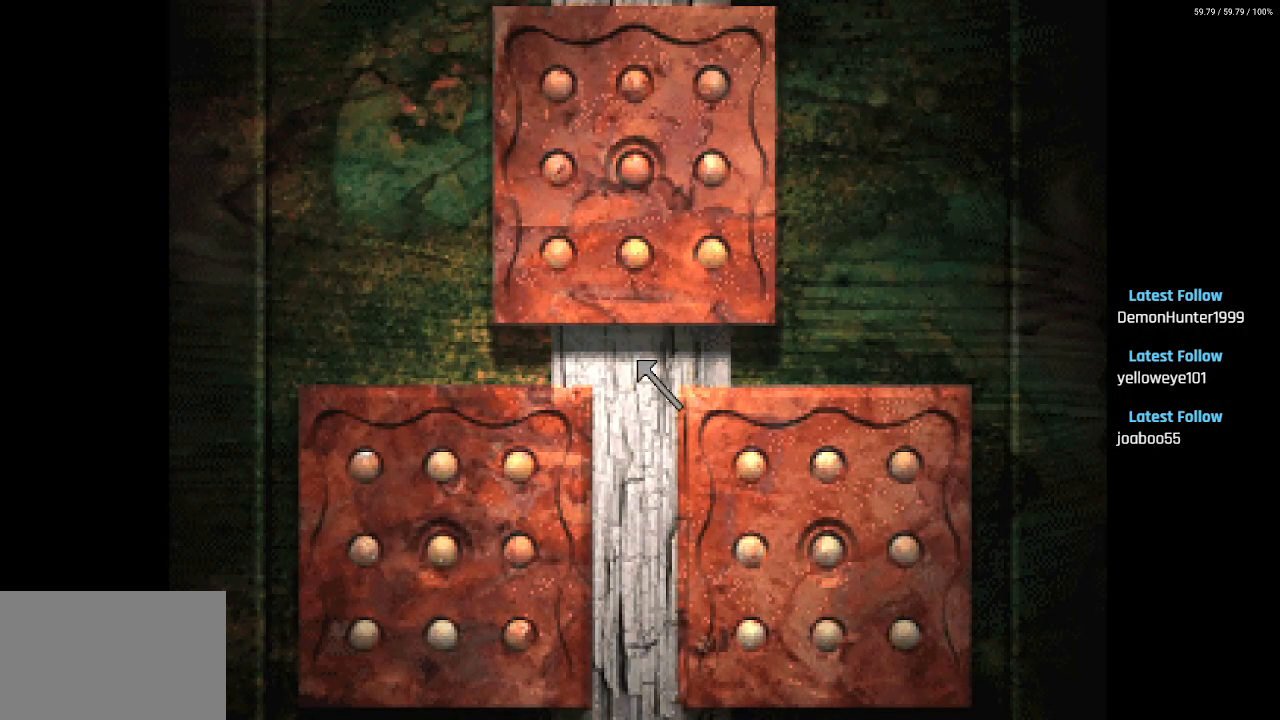
{"buttons": [], "left_stick": "center", "right_stick": "center", "events": []}
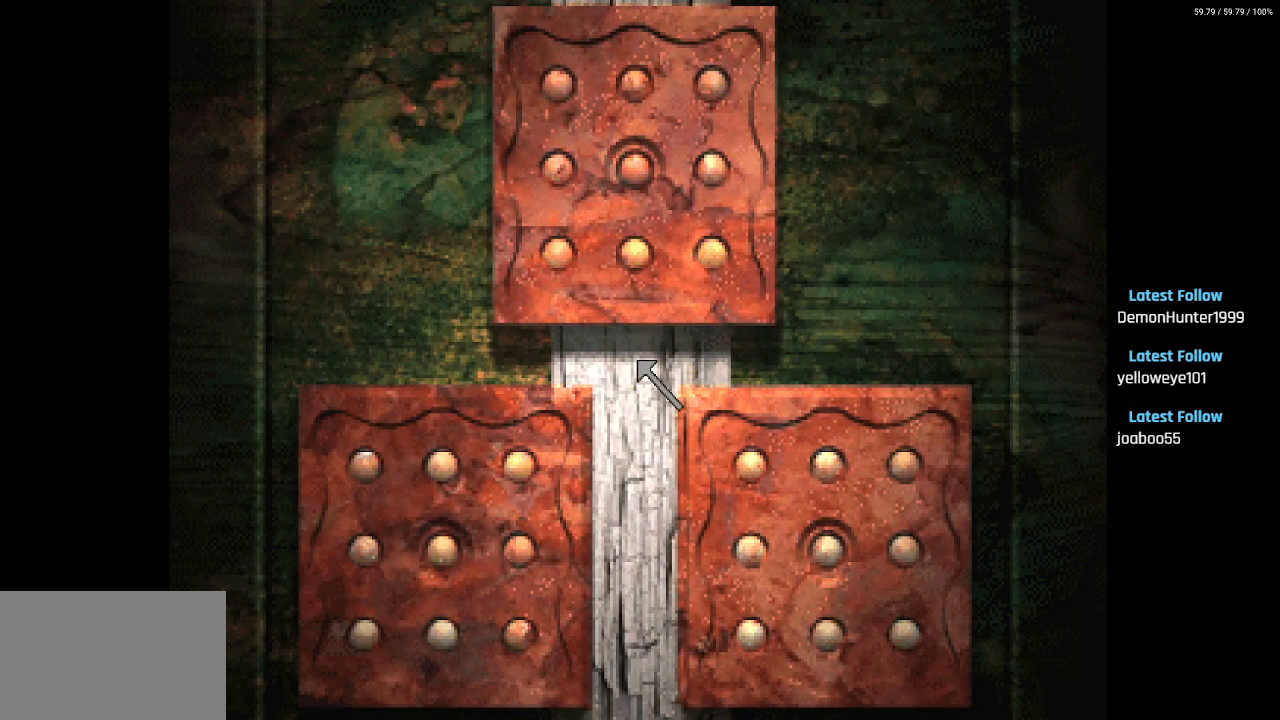
{"buttons": [], "left_stick": "center", "right_stick": "center", "events": []}
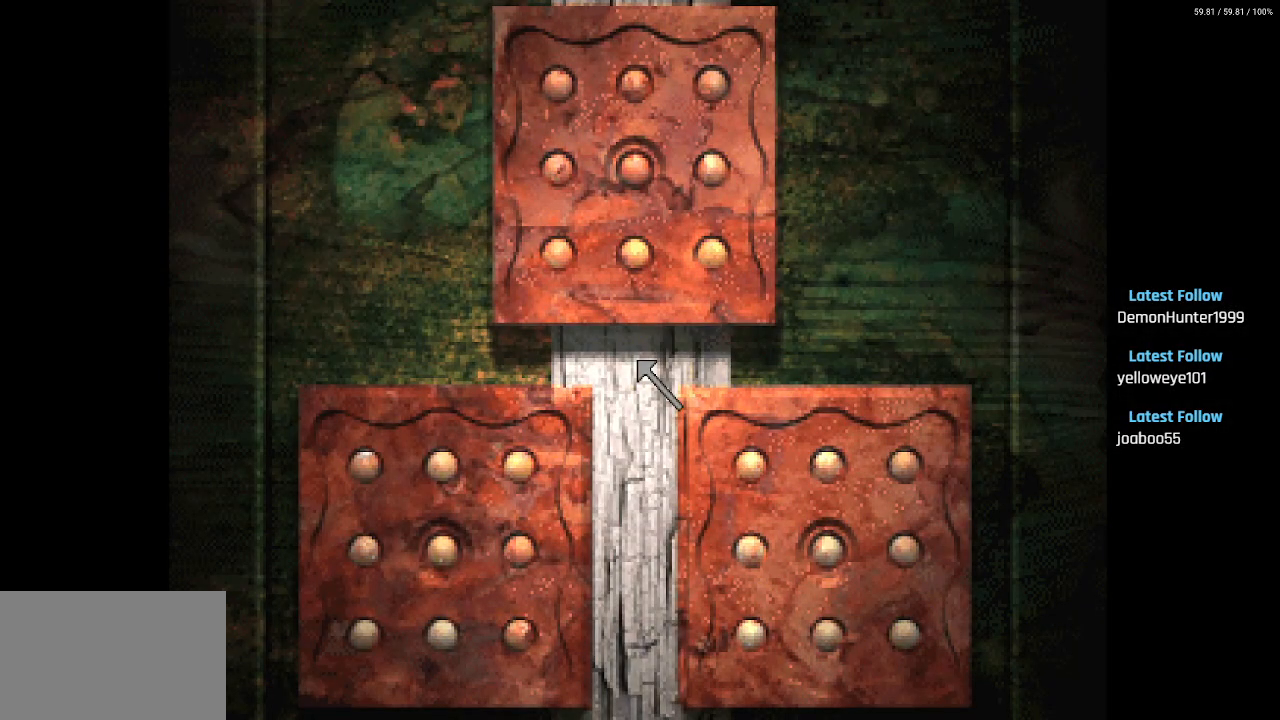
{"buttons": [], "left_stick": "center", "right_stick": "center", "events": []}
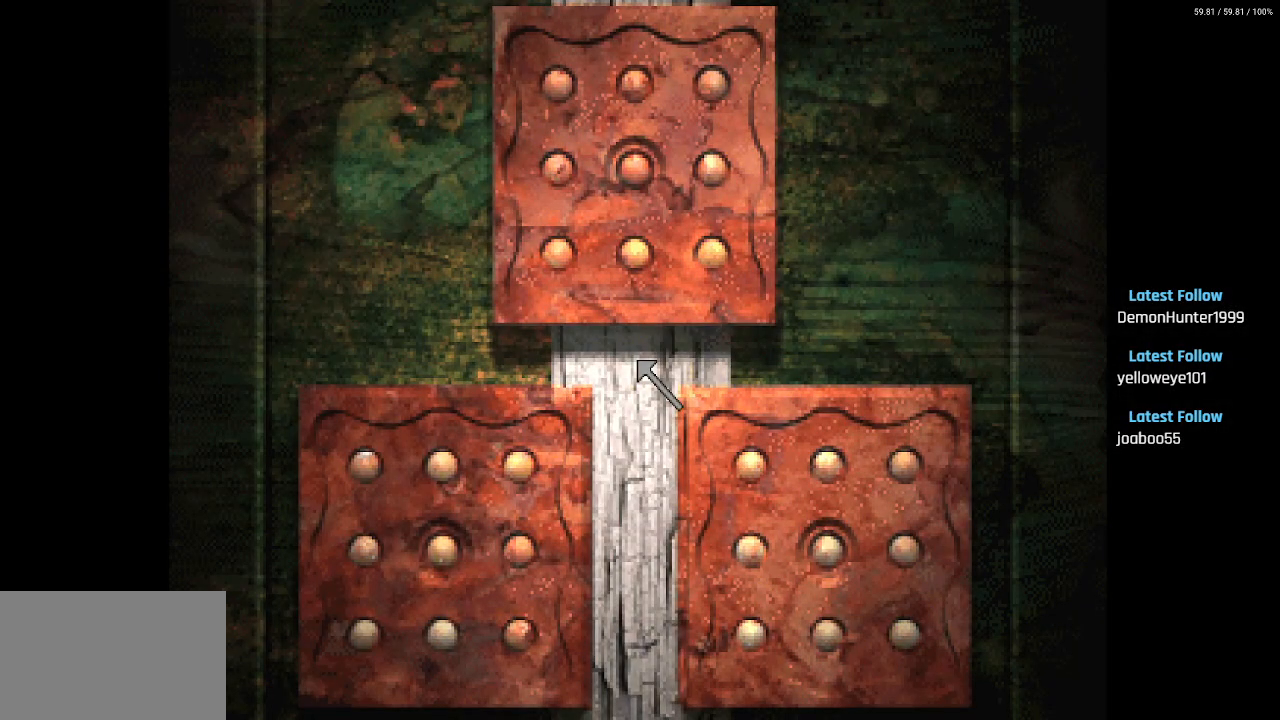
{"buttons": [], "left_stick": "center", "right_stick": "center", "events": [[17, "CIRCLE", "down"], [183, "CIRCLE", "up"]]}
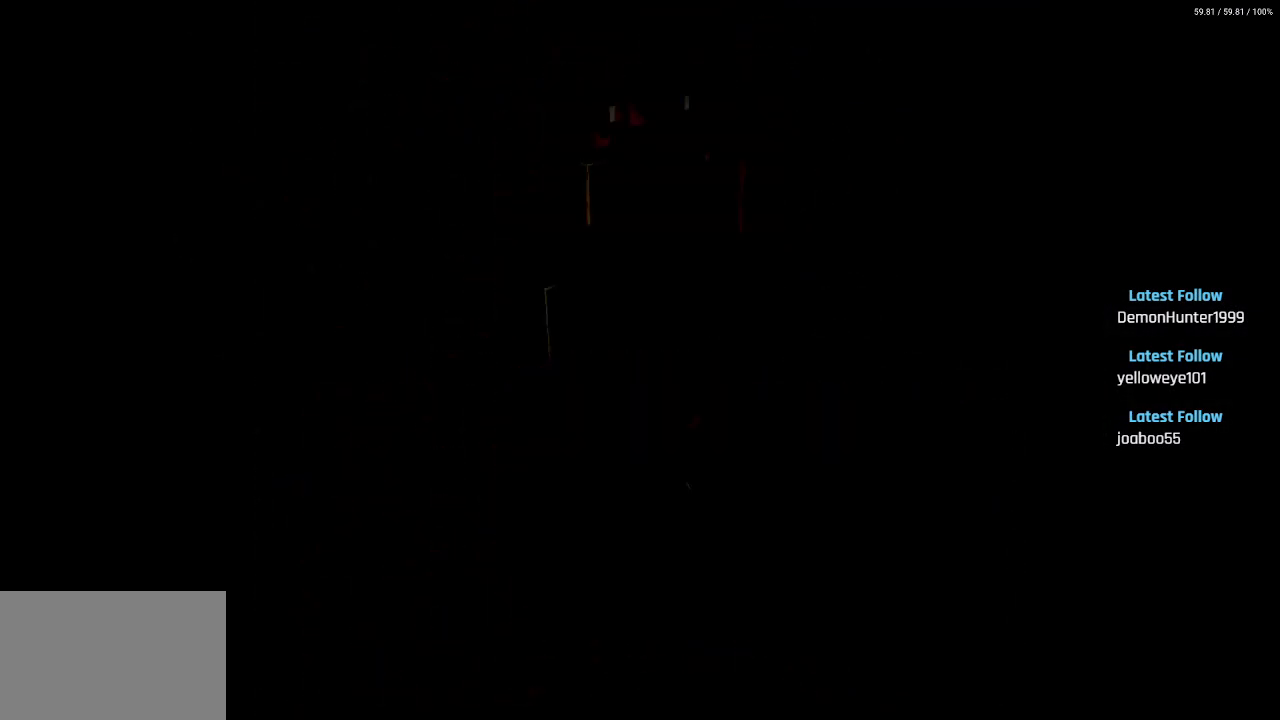
{"buttons": ["DPAD_RIGHT"], "left_stick": "center", "right_stick": "center", "events": [[383, "DPAD_RIGHT", "down"]]}
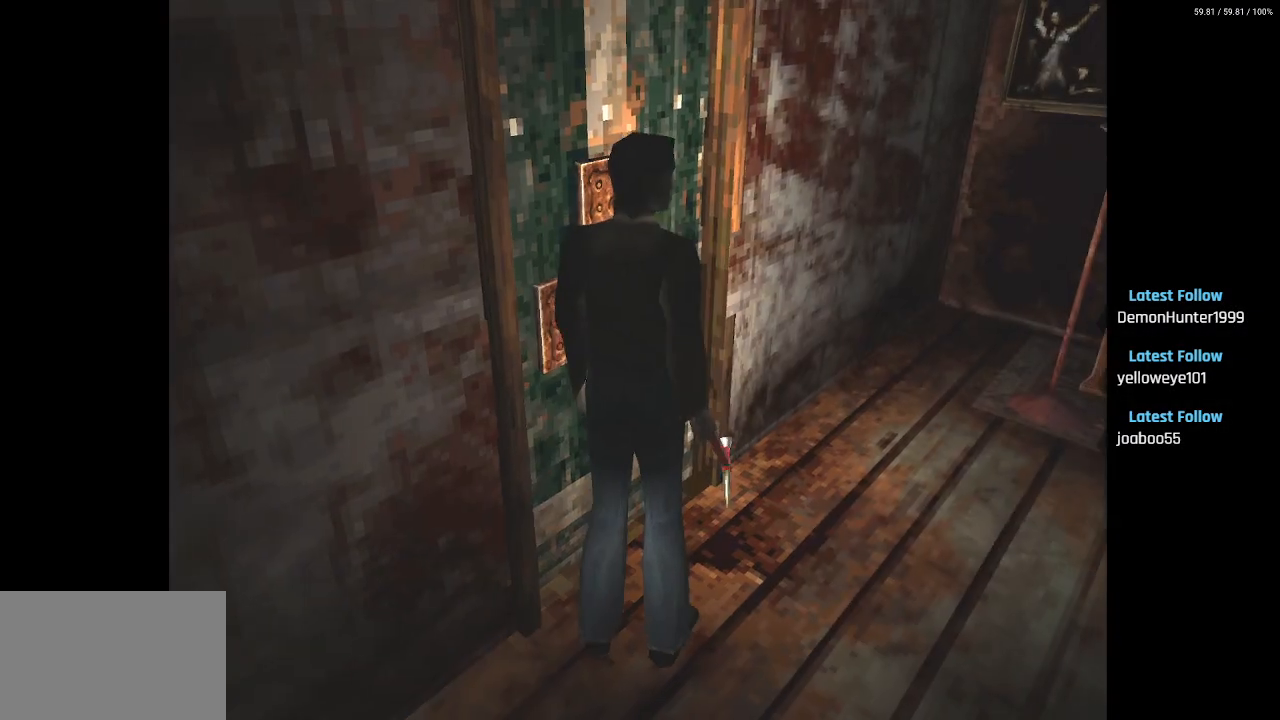
{"buttons": ["DPAD_UP"], "left_stick": "center", "right_stick": "center", "events": [[200, "DPAD_UP", "down"], [367, "DPAD_RIGHT", "up"]]}
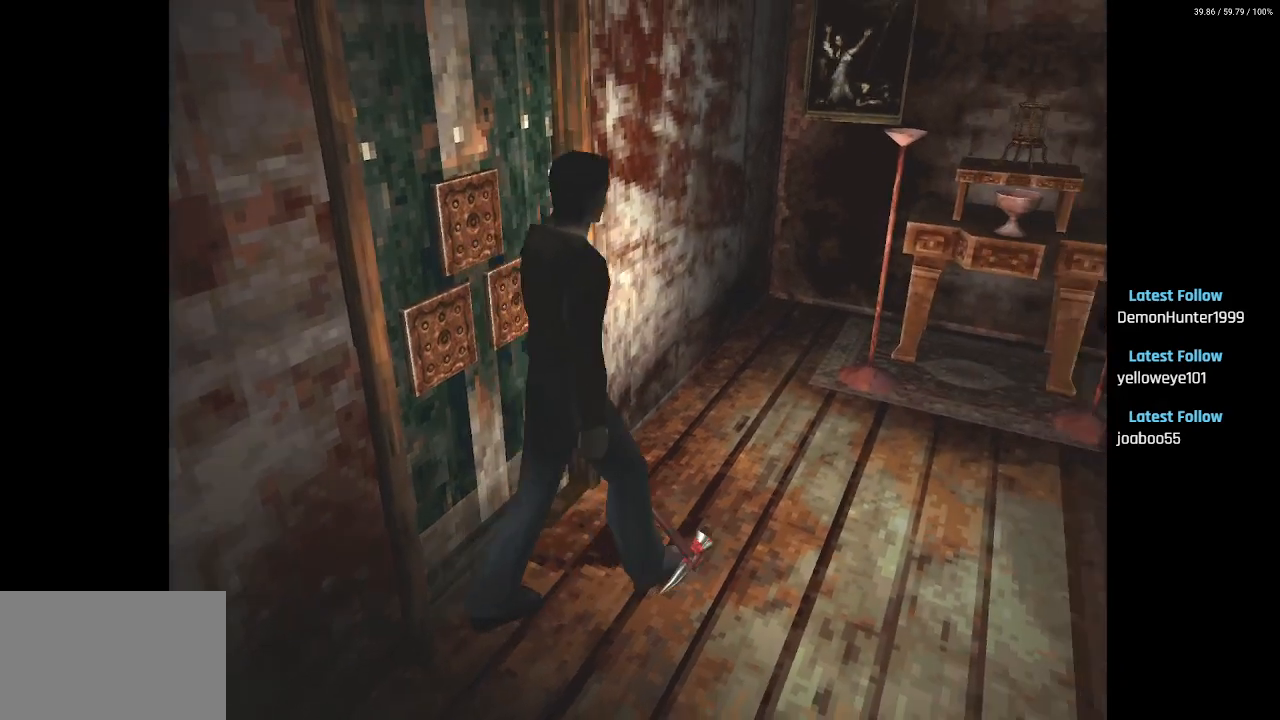
{"buttons": ["DPAD_UP"], "left_stick": "center", "right_stick": "center", "events": []}
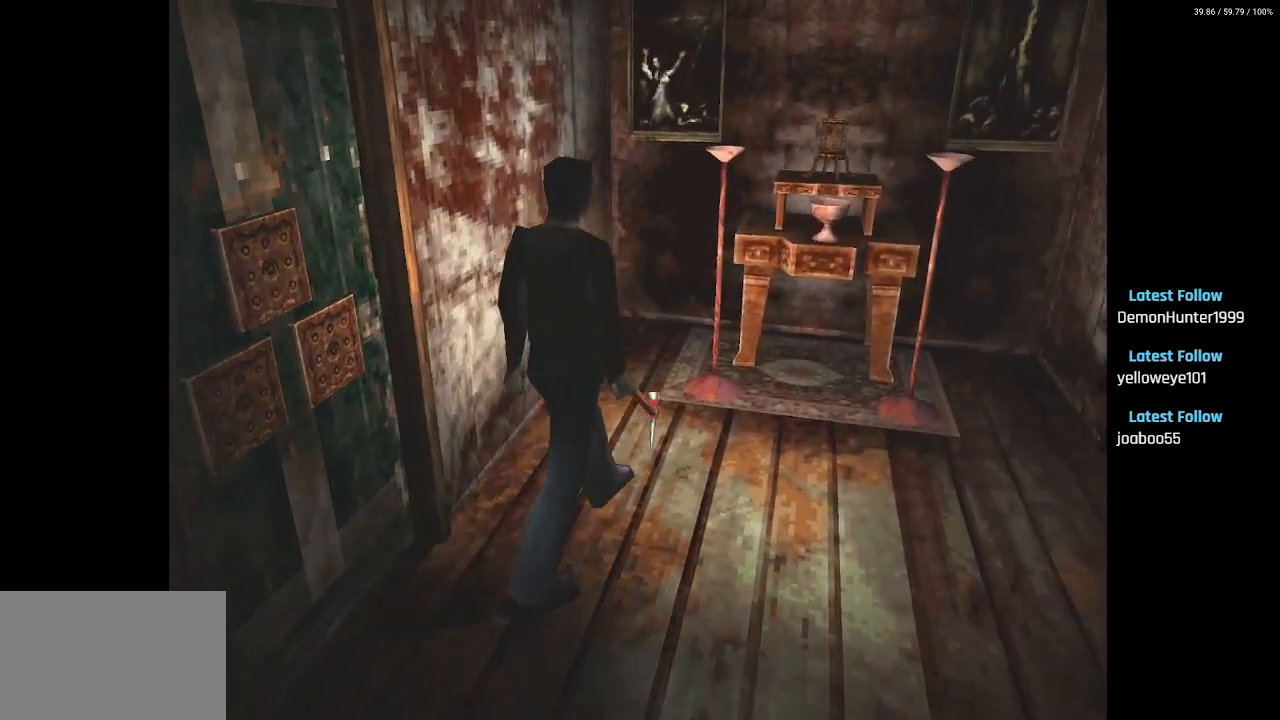
{"buttons": ["SQUARE", "DPAD_UP"], "left_stick": "center", "right_stick": "center", "events": [[317, "SQUARE", "down"]]}
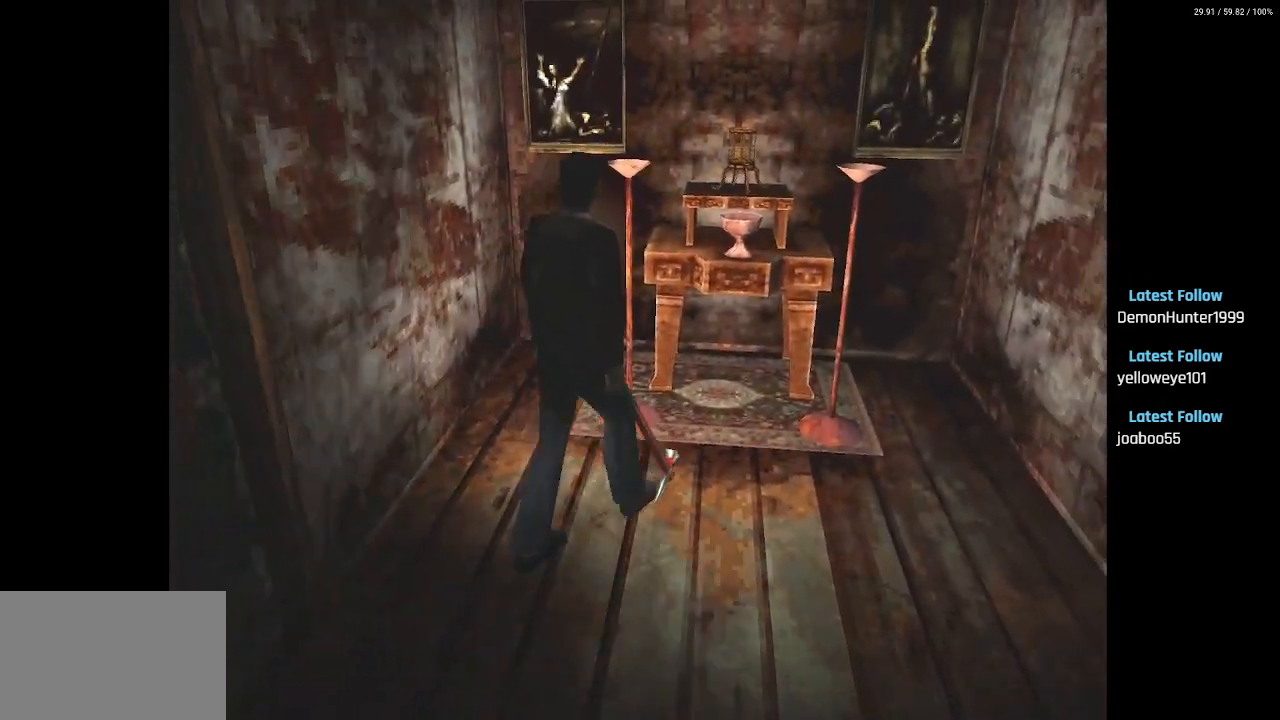
{"buttons": ["CROSS", "DPAD_UP"], "left_stick": "center", "right_stick": "center", "events": [[100, "SQUARE", "up"], [117, "DPAD_LEFT", "down"], [233, "DPAD_LEFT", "up"], [483, "CROSS", "down"]]}
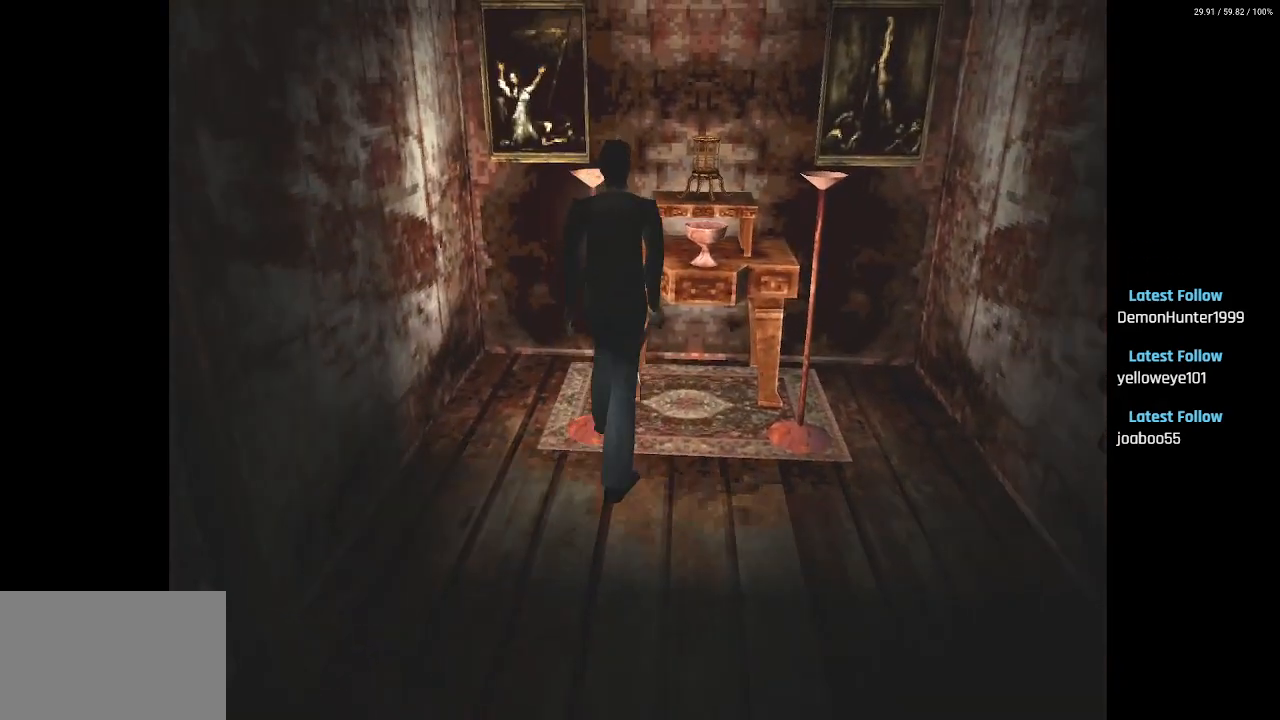
{"buttons": ["DPAD_UP", "DPAD_RIGHT"], "left_stick": "center", "right_stick": "center", "events": [[133, "CROSS", "up"], [200, "CROSS", "down"], [300, "CROSS", "up"], [400, "DPAD_RIGHT", "down"]]}